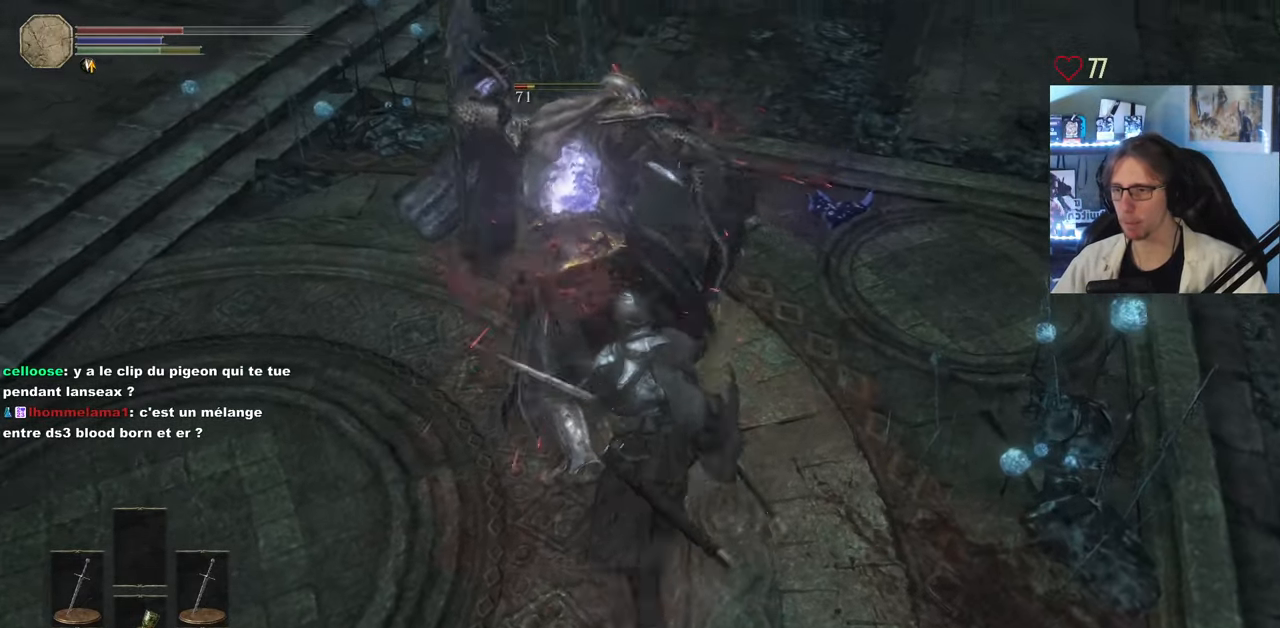
Gameplay with keyboard and mouse; each line is a JSON object with the keys and mouse buttons held at the frame after it. "events" lists presses ("down") and releases ("up") of "0", "1", "2", "3", "4", "a", "alt", "ctrl", "d", "down", "e", "f", "g", "left", "q", "r", "return", "right", "s", "shift", "space", "tab", "up", "z", "mouse_left", "mouse_wheel", "mouse_right", "mouse_mb4" and "mouse_mb5" between this image and that frame as [ms after this image, input, new state], when the widget could be followed in between. "mouse_left", "mouse_wheel", "mouse_right", "mouse_mb4", "mouse_mb5" = the "left", "wheel", "right", "mb4", "mb5" buttons of the "mouse" list. No other keys are recorded. "wheel" means that the mouse wheel is clicked or scrolled. Not read: mouse_move.
{"keys": [], "mouse": [], "events": [[83, "mouse_right", "up"], [133, "mouse_right", "down"], [216, "mouse_right", "up"], [316, "mouse_right", "down"], [366, "mouse_right", "up"], [450, "mouse_right", "down"], [500, "mouse_right", "up"]]}
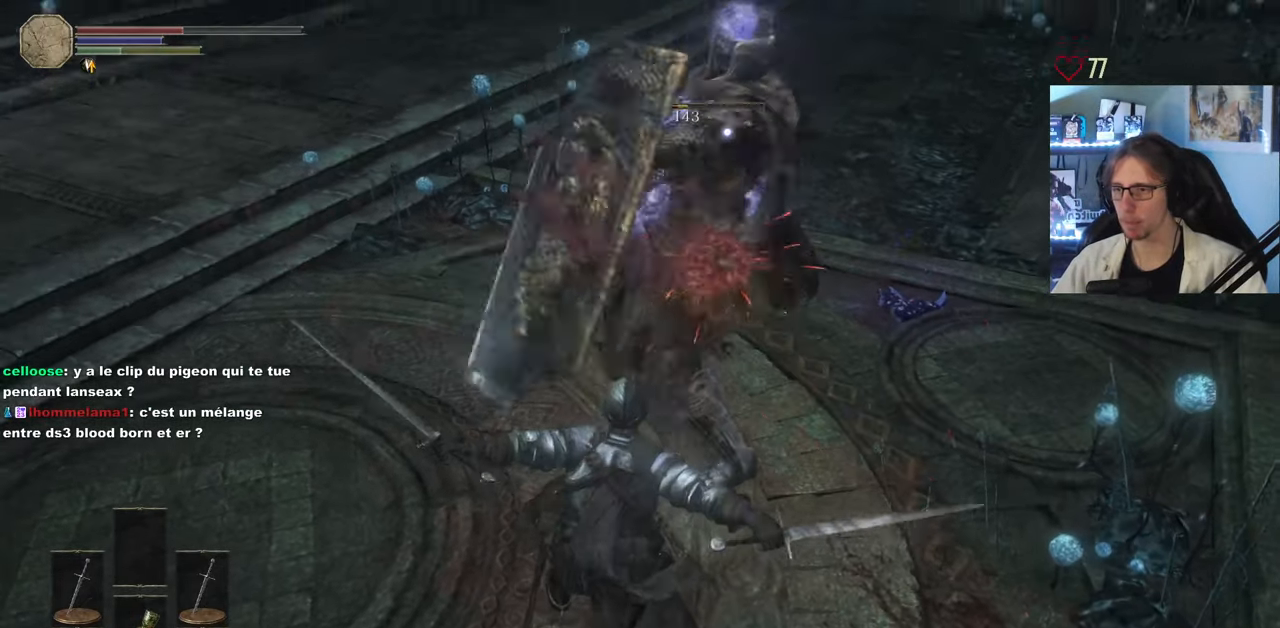
{"keys": [], "mouse": [], "events": [[50, "mouse_right", "down"], [133, "mouse_right", "up"], [183, "mouse_right", "down"], [333, "mouse_right", "up"]]}
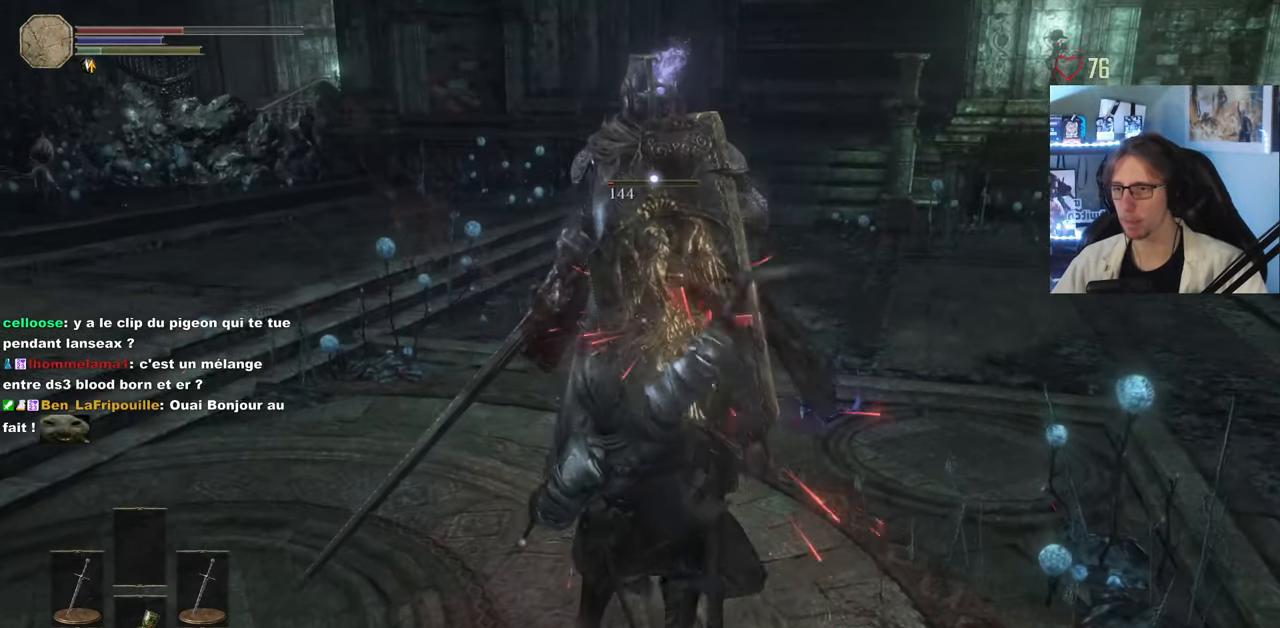
{"keys": ["d"], "mouse": [], "events": [[433, "d", "down"]]}
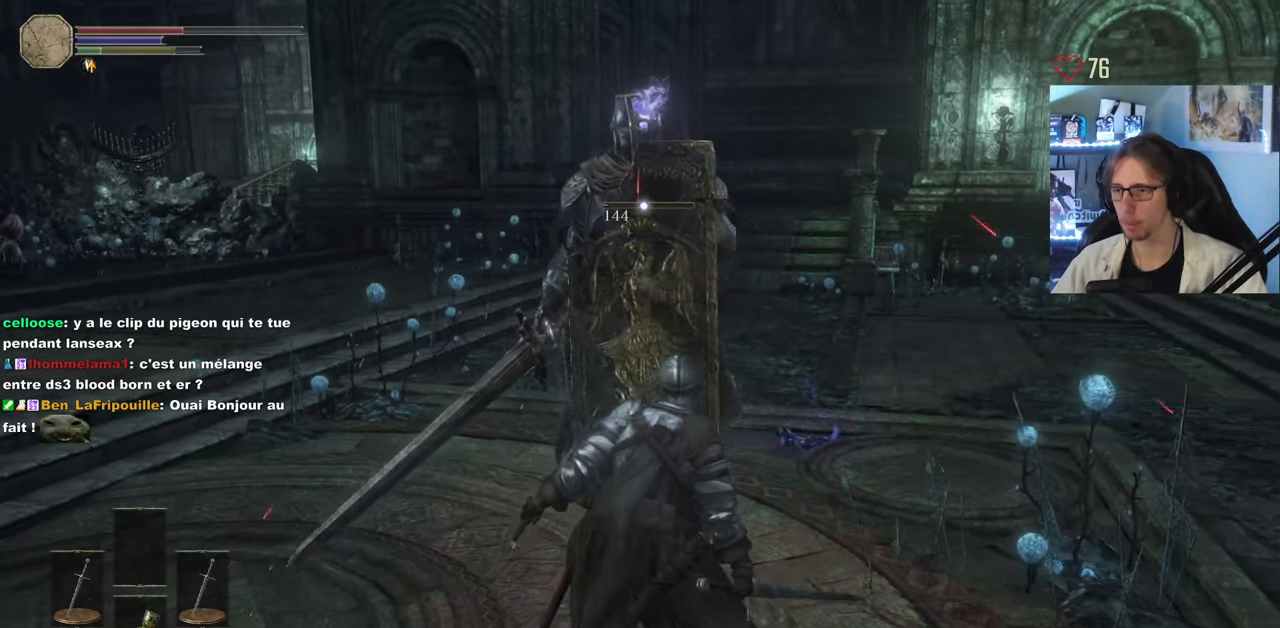
{"keys": ["z"], "mouse": [], "events": [[83, "z", "down"], [216, "mouse_left", "down"], [266, "d", "up"], [266, "mouse_left", "up"], [316, "mouse_left", "down"], [450, "mouse_left", "up"]]}
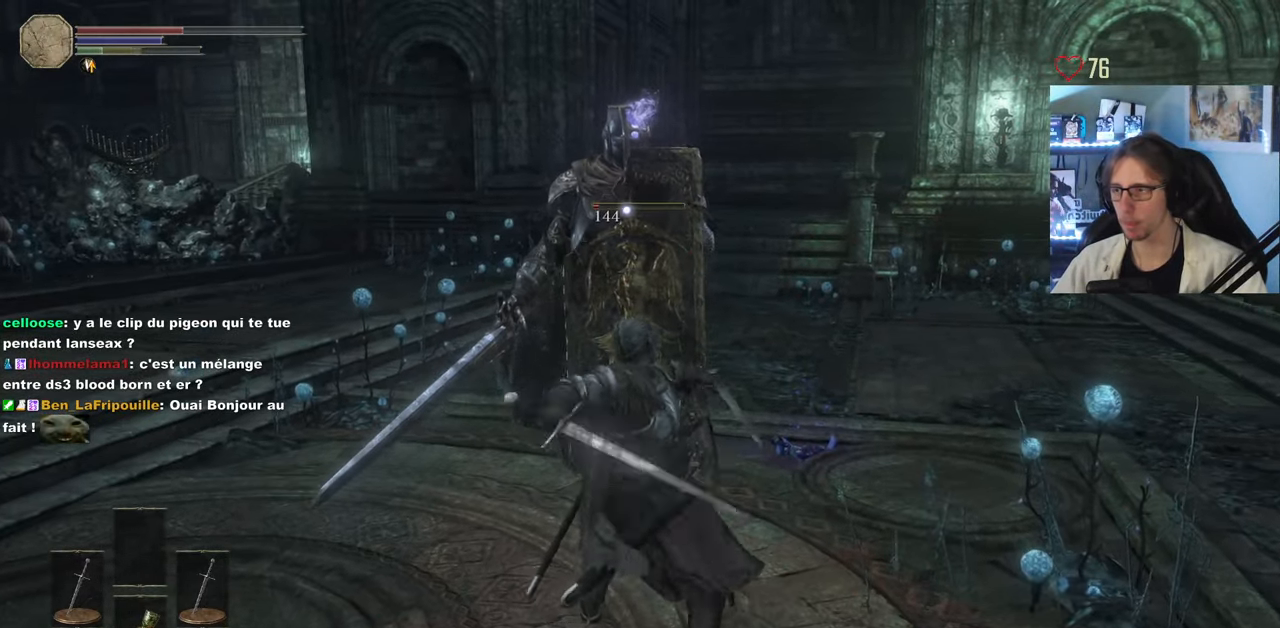
{"keys": ["z"], "mouse": [], "events": []}
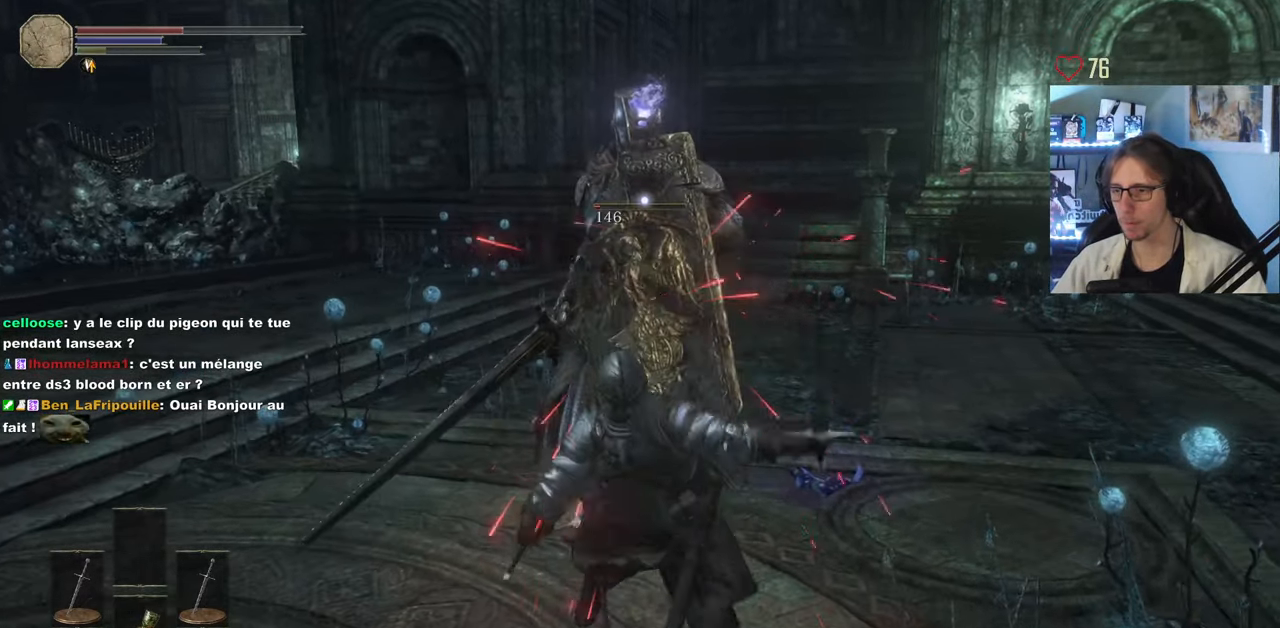
{"keys": ["z"], "mouse": [], "events": []}
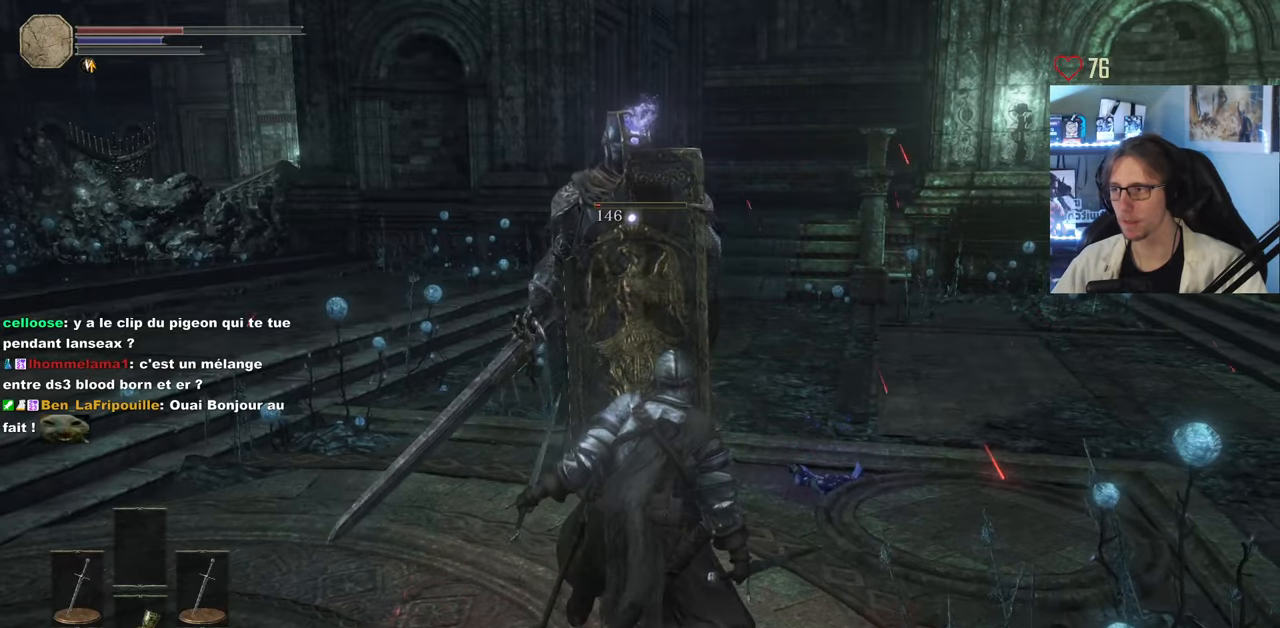
{"keys": ["z"], "mouse": [], "events": [[217, "mouse_left", "down"], [317, "mouse_left", "up"], [367, "mouse_left", "down"], [500, "mouse_left", "up"]]}
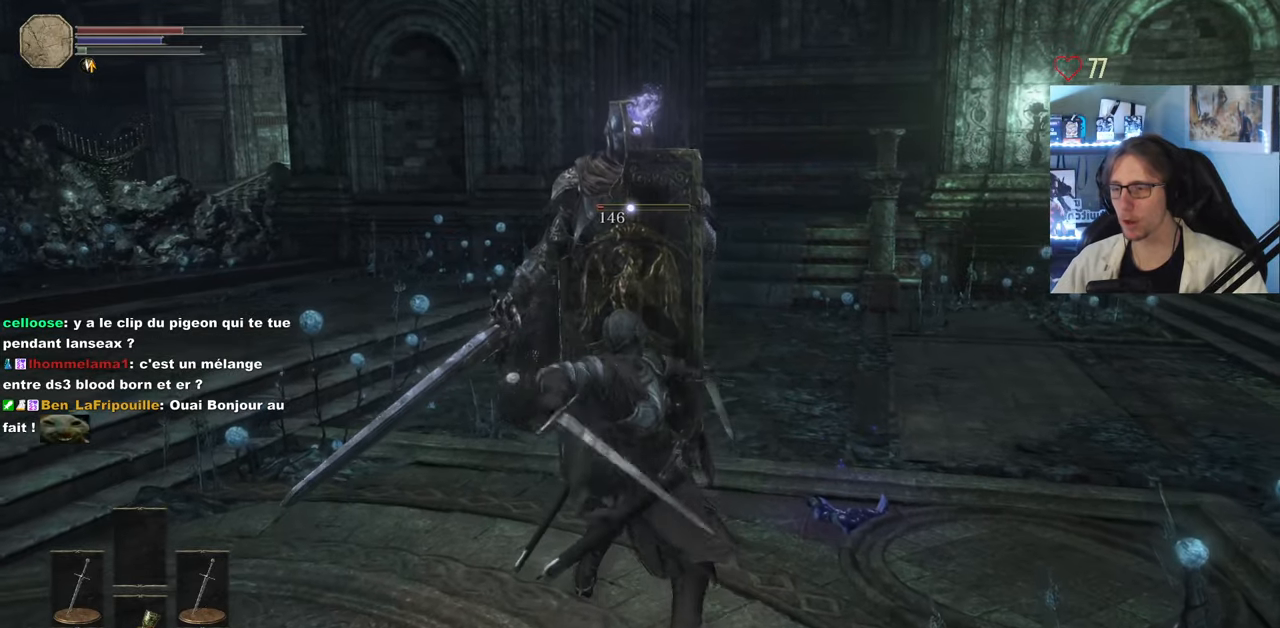
{"keys": ["z"], "mouse": [], "events": []}
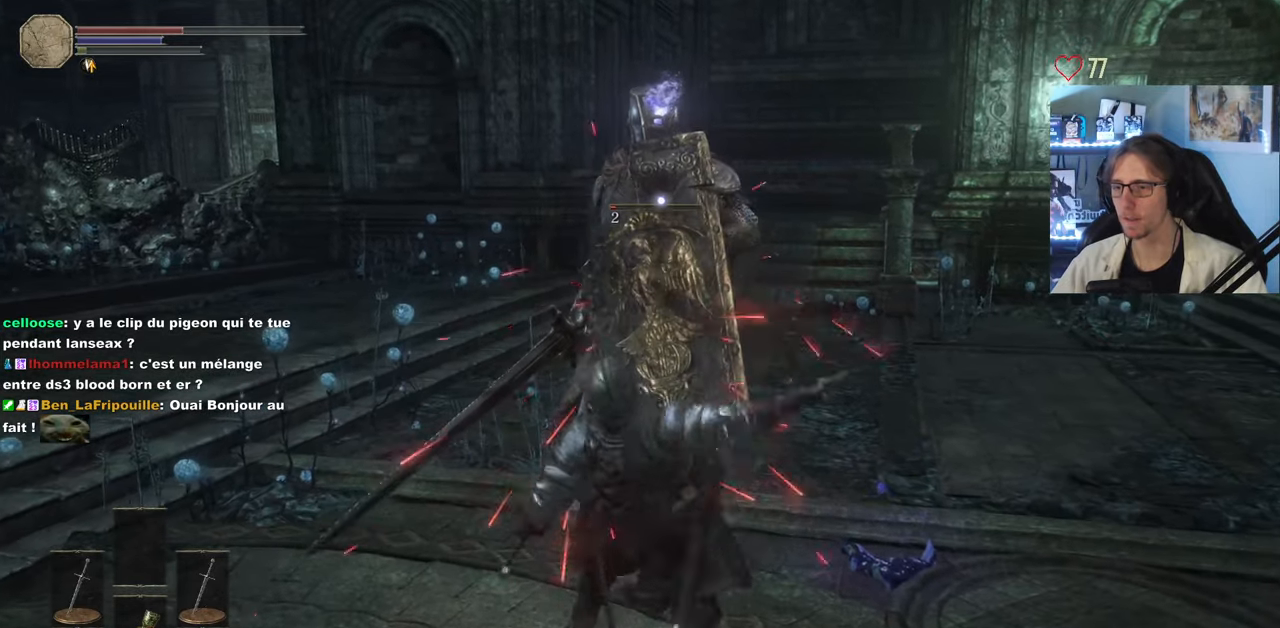
{"keys": ["z"], "mouse": [], "events": []}
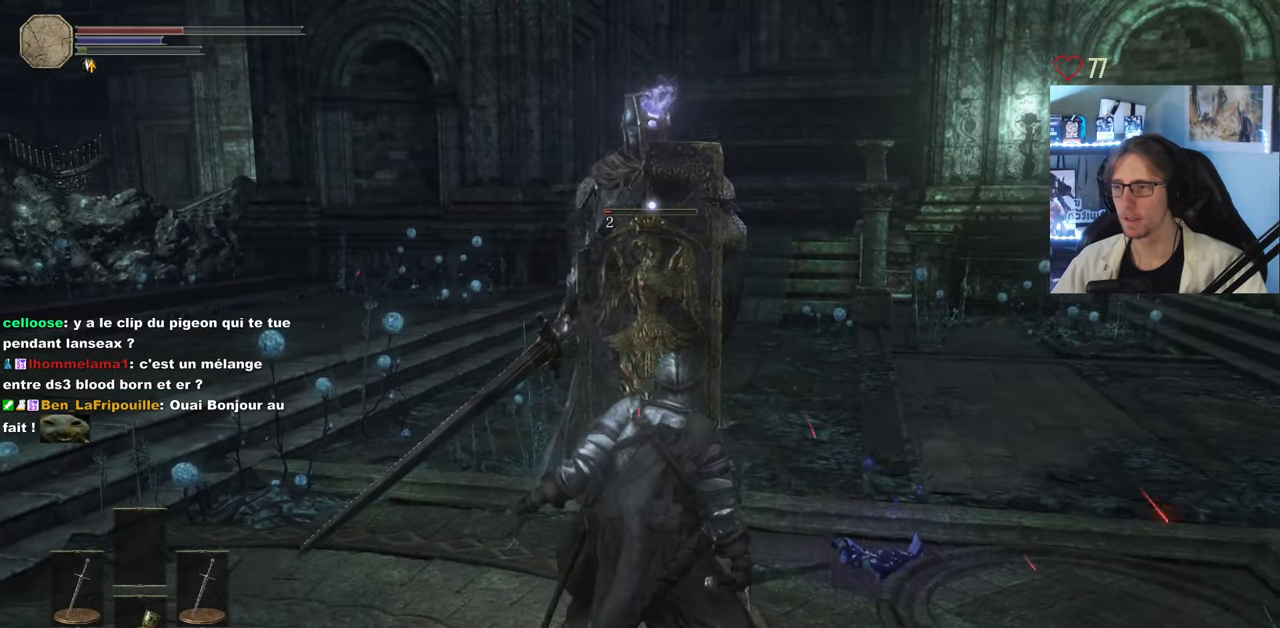
{"keys": ["z"], "mouse": ["left"], "events": [[450, "mouse_left", "down"]]}
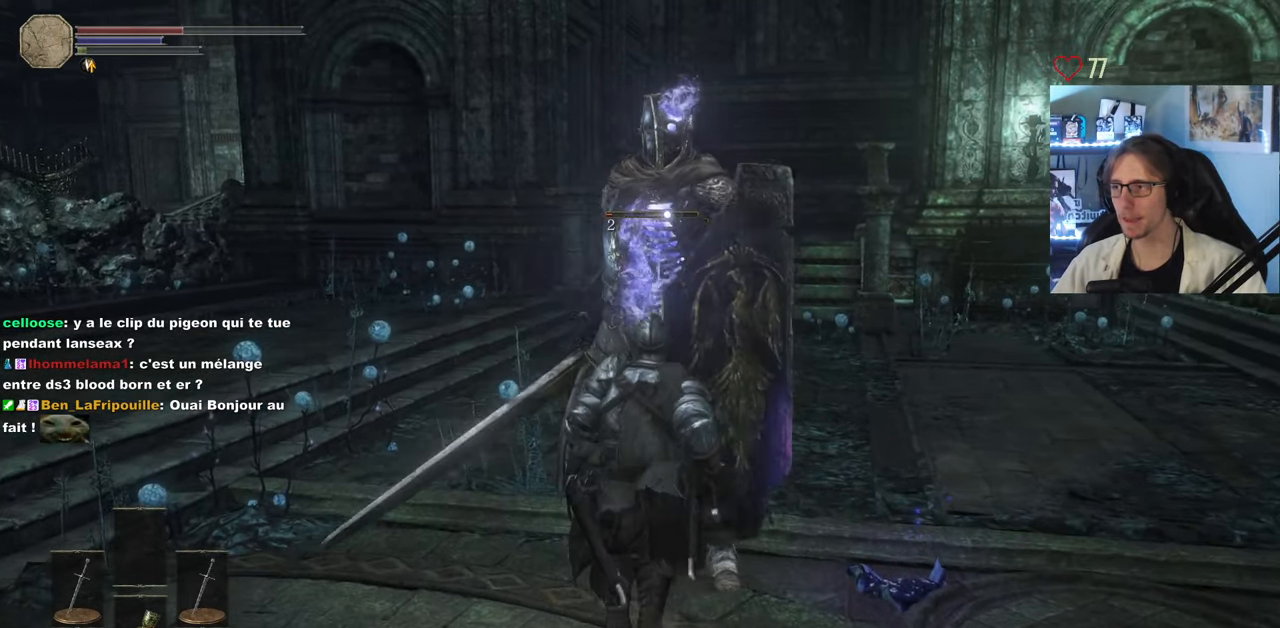
{"keys": ["z"], "mouse": [], "events": [[50, "mouse_left", "up"], [233, "mouse_left", "down"], [333, "mouse_left", "up"]]}
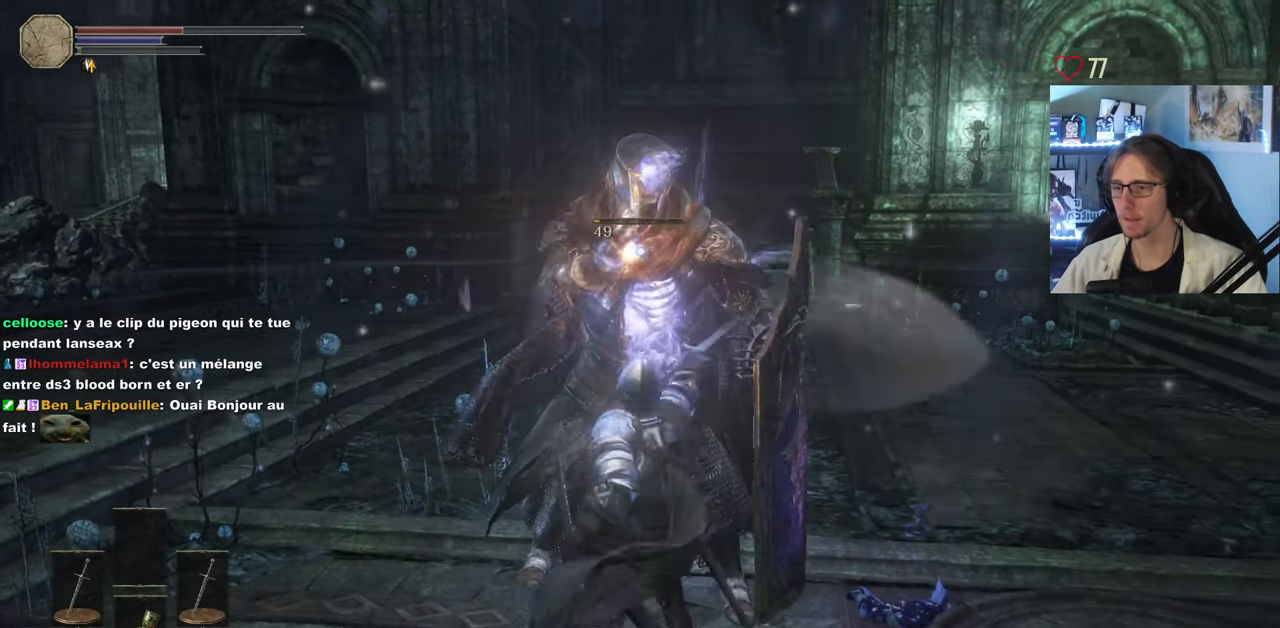
{"keys": ["d"], "mouse": [], "events": [[250, "d", "down"], [300, "z", "up"]]}
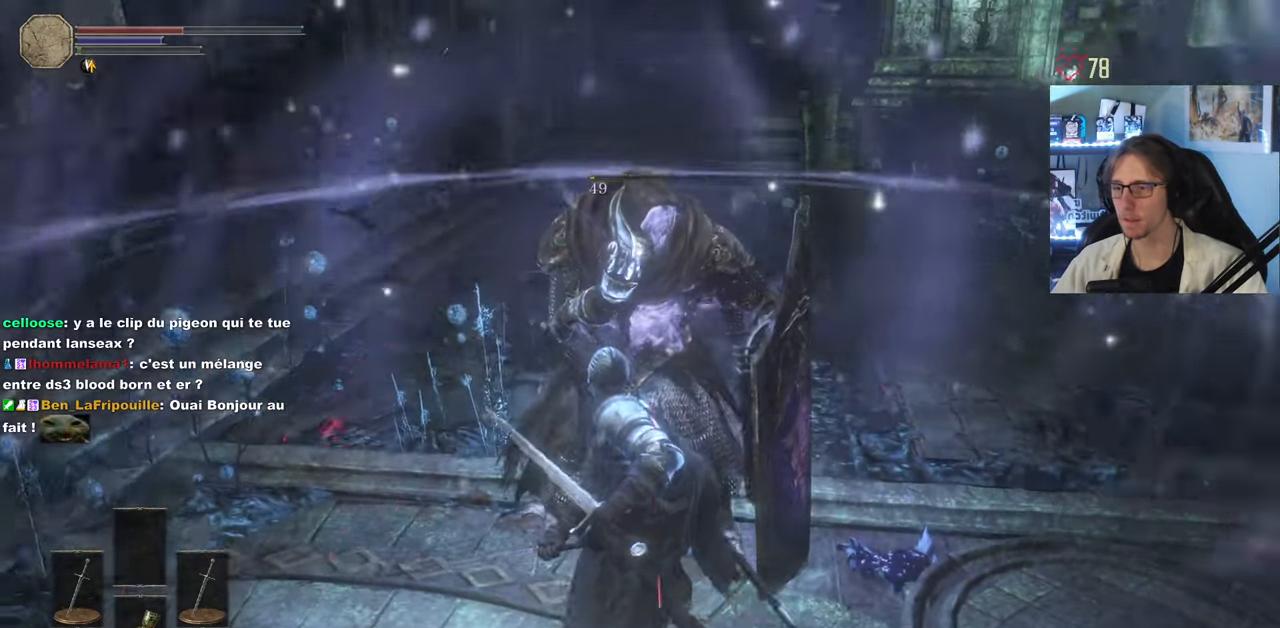
{"keys": ["s"], "mouse": [], "events": [[133, "s", "down"], [167, "d", "up"]]}
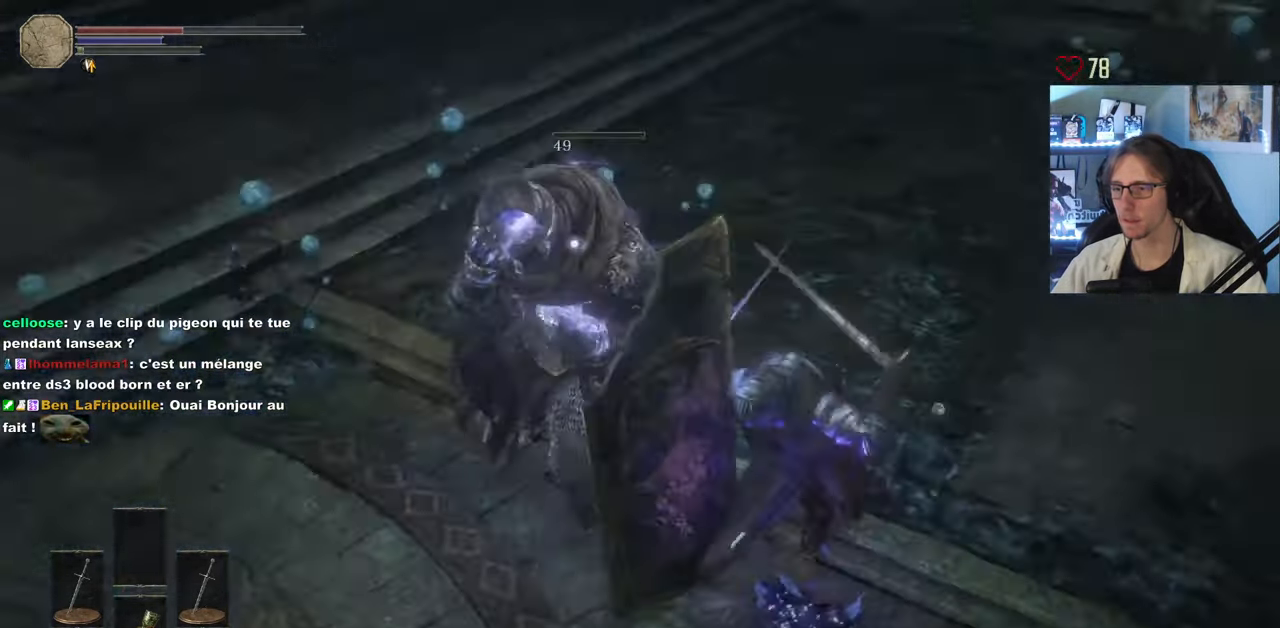
{"keys": ["space", "z"], "mouse": []}
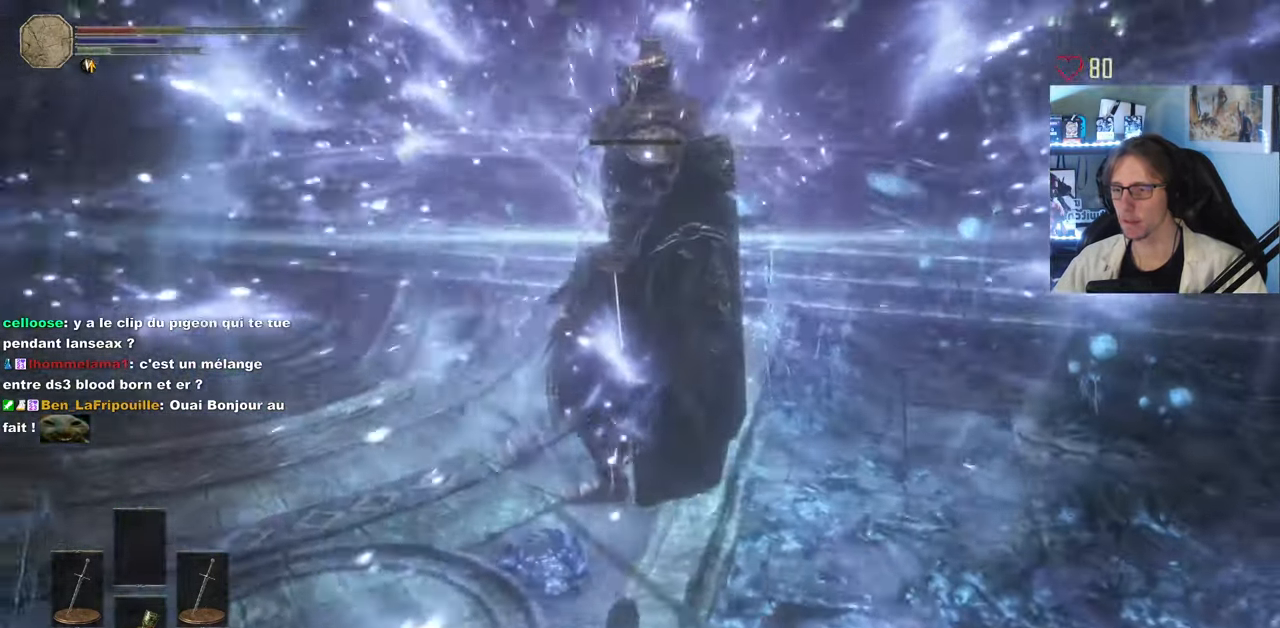
{"keys": ["z"], "mouse": [], "events": [[117, "space", "up"], [200, "space", "down"], [250, "space", "up"], [350, "space", "down"], [433, "space", "up"]]}
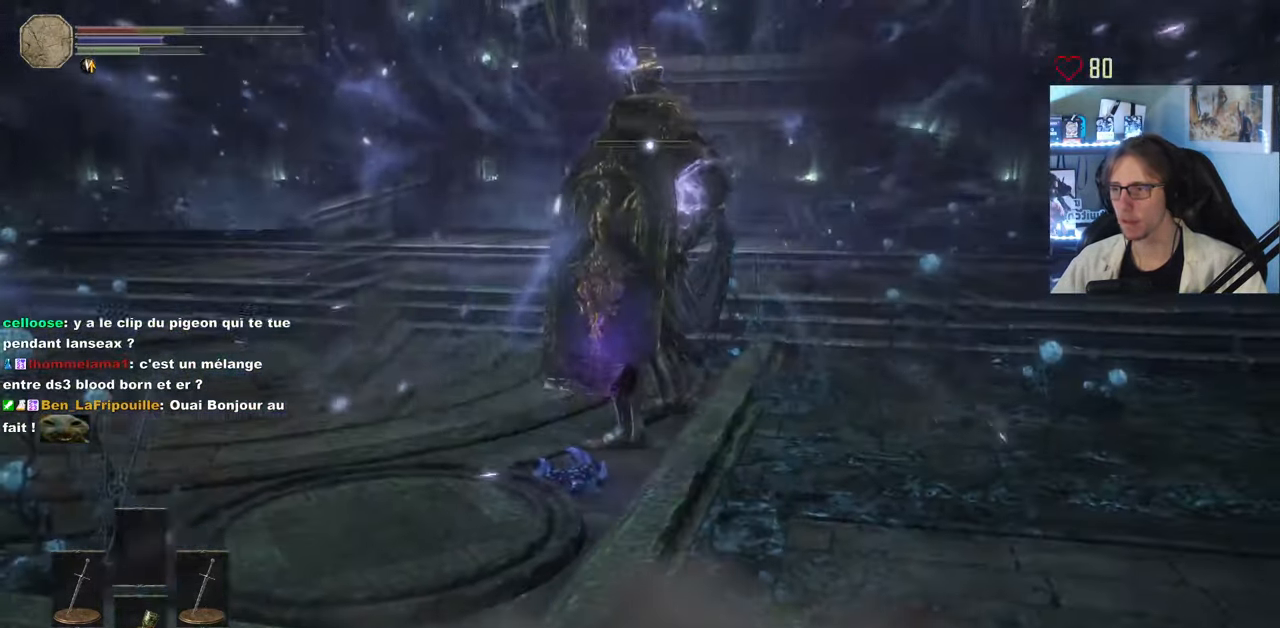
{"keys": ["z"], "mouse": [], "events": [[33, "space", "down"], [83, "space", "up"], [167, "space", "down"], [217, "space", "up"], [317, "space", "down"], [400, "space", "up"]]}
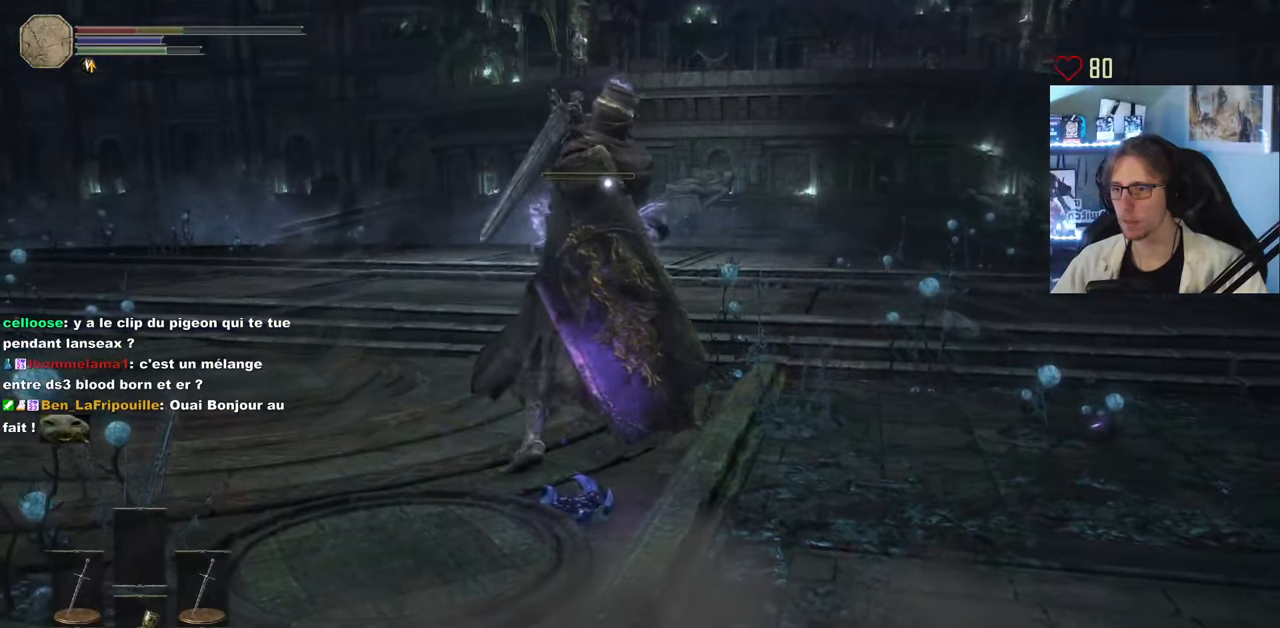
{"keys": ["z"], "mouse": [], "events": []}
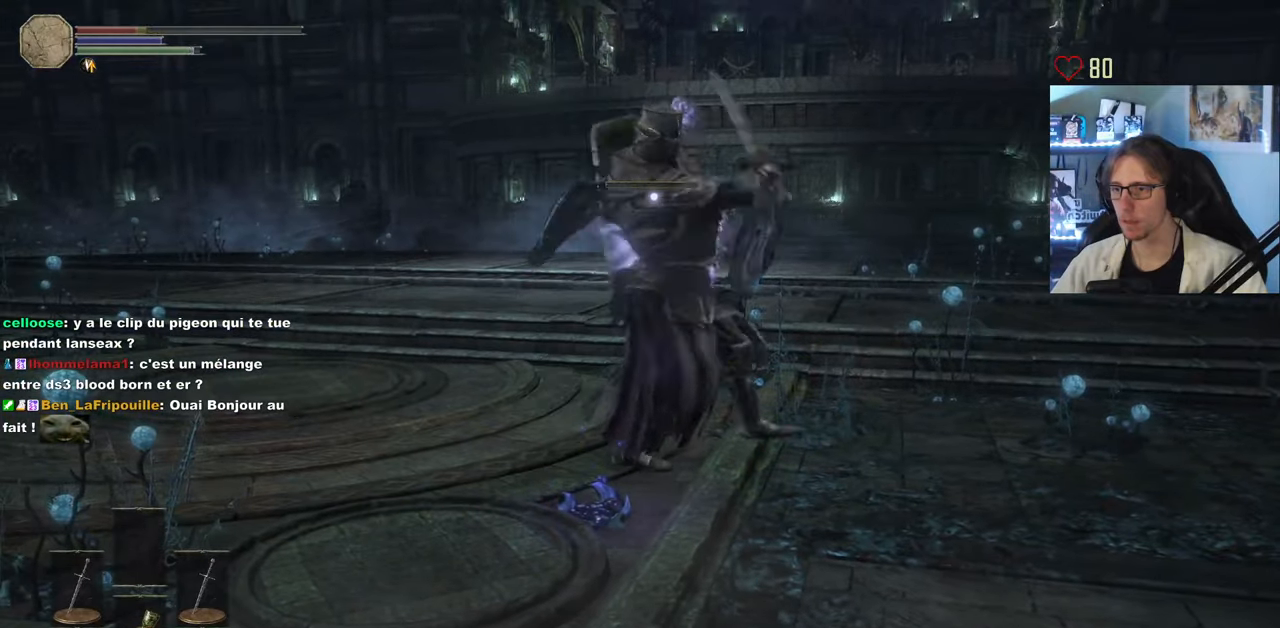
{"keys": ["z"], "mouse": [], "events": [[67, "space", "down"], [200, "space", "up"]]}
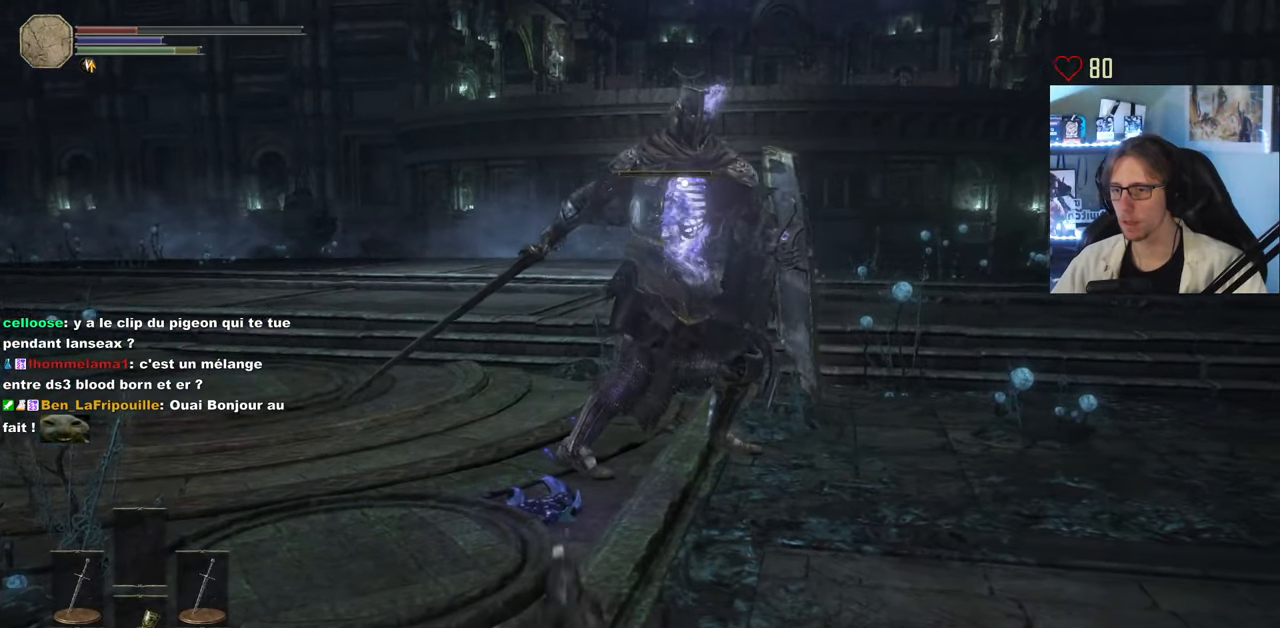
{"keys": ["z"], "mouse": [], "events": []}
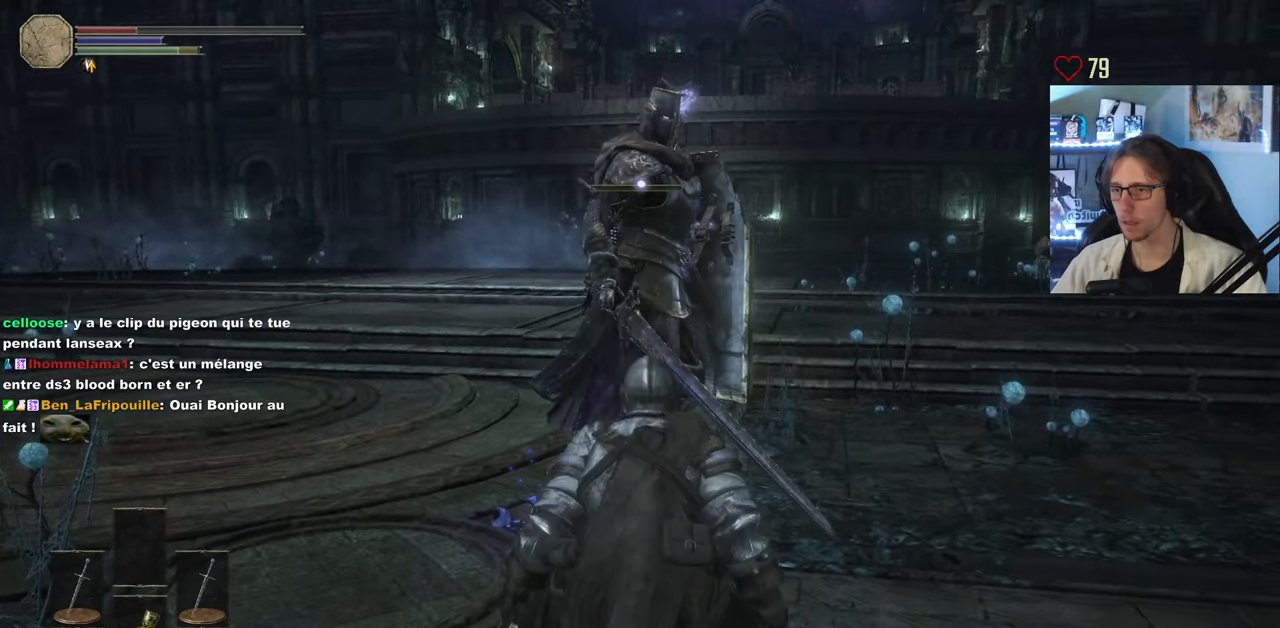
{"keys": ["z"], "mouse": [], "events": [[284, "mouse_left", "down"], [417, "mouse_left", "up"]]}
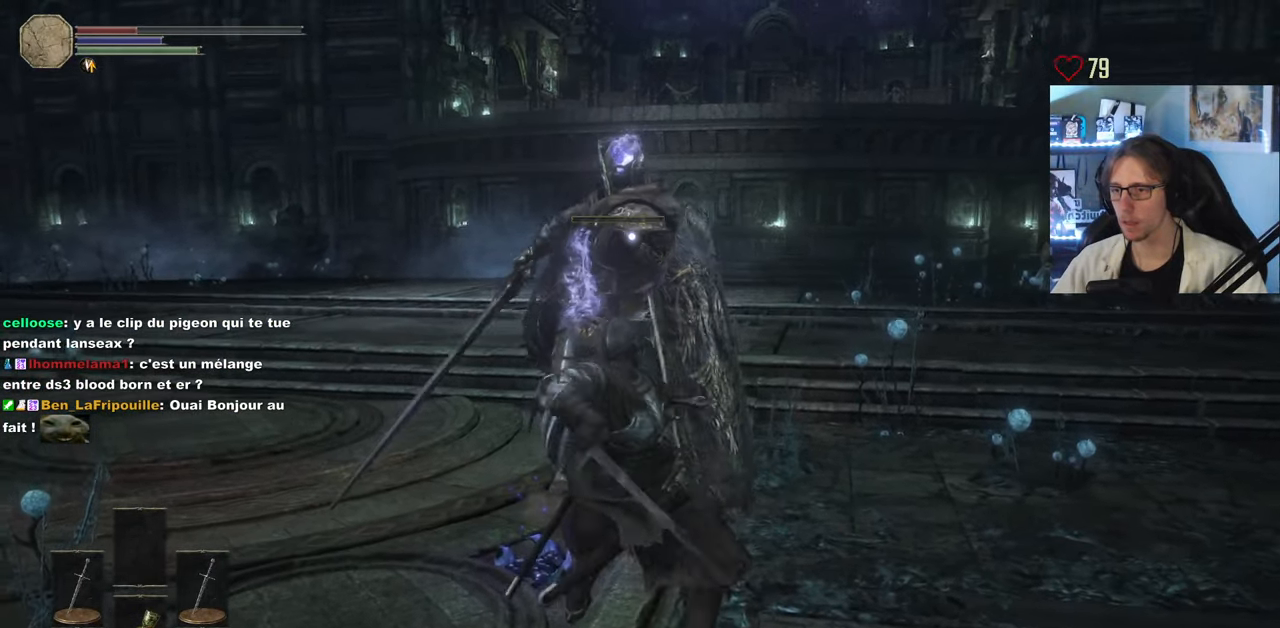
{"keys": ["z"], "mouse": ["wheel"], "events": [[434, "mouse_wheel", "down"]]}
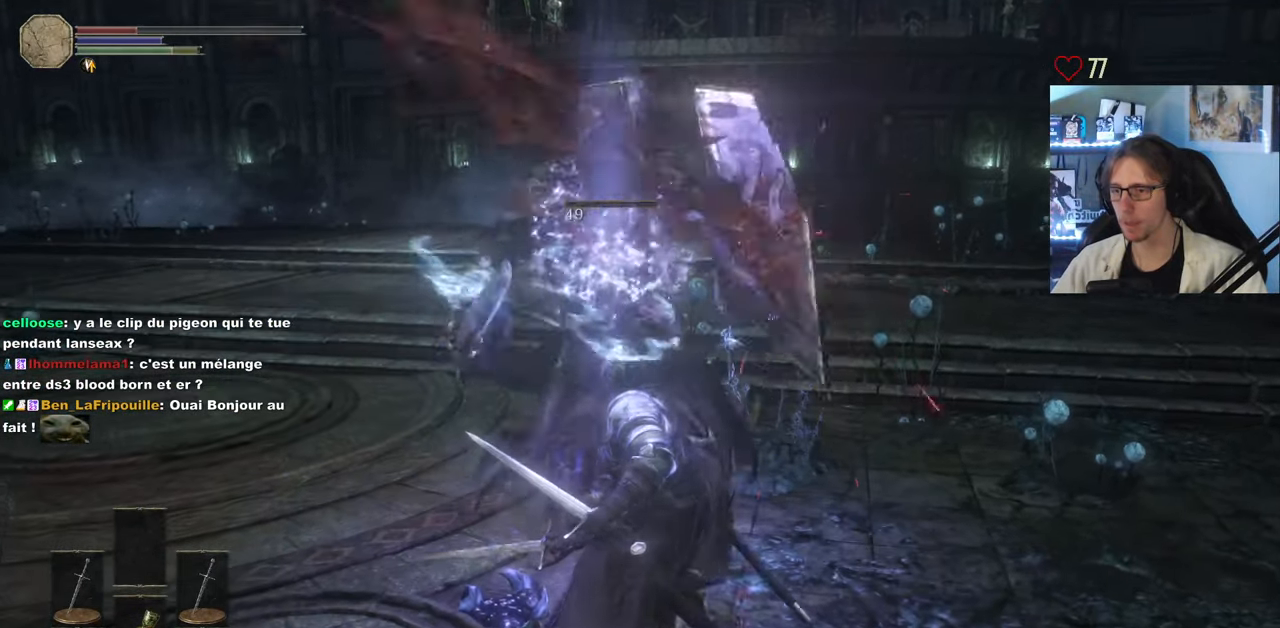
{"keys": ["q"], "mouse": [], "events": [[84, "mouse_wheel", "up"], [134, "z", "up"], [267, "q", "down"], [267, "s", "down"], [450, "s", "up"]]}
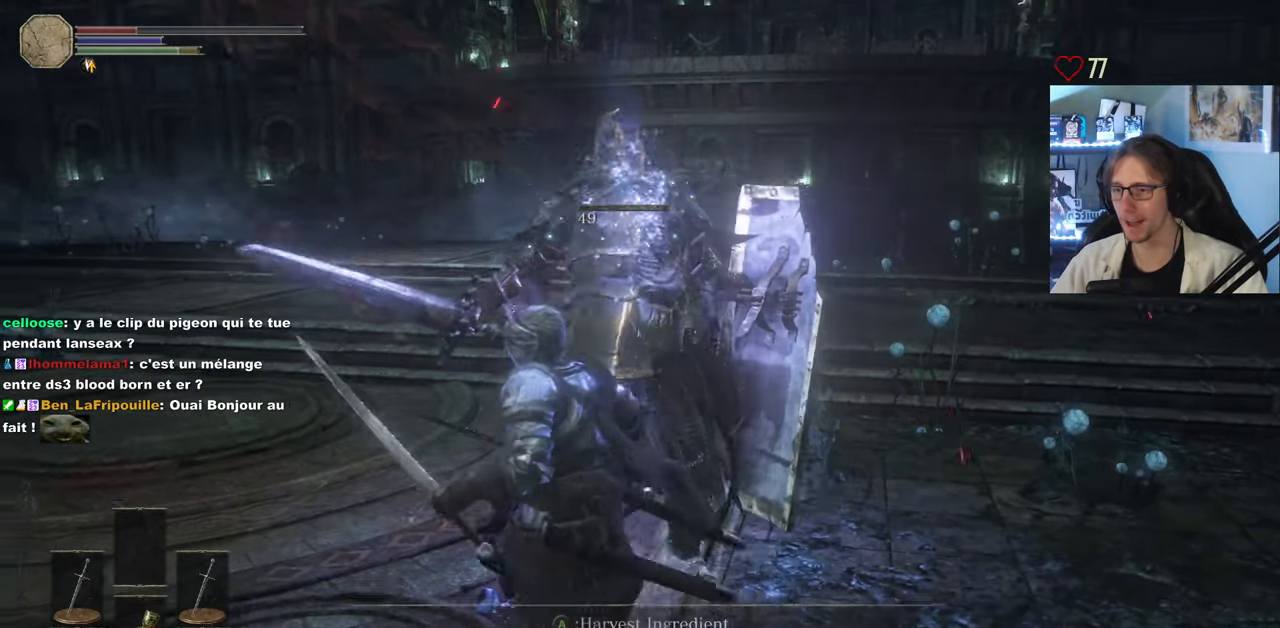
{"keys": ["q", "z"], "mouse": [], "events": [[234, "z", "down"]]}
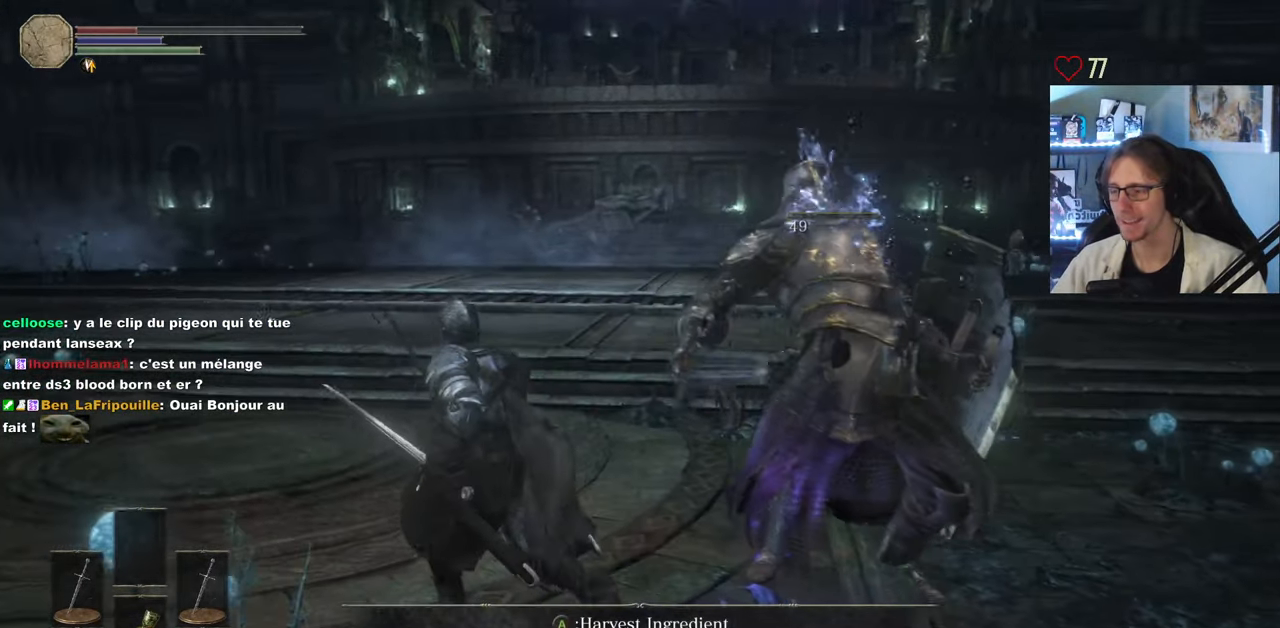
{"keys": ["d", "z"], "mouse": [], "events": [[250, "q", "up"], [434, "d", "down"], [434, "z", "up"], [484, "z", "down"]]}
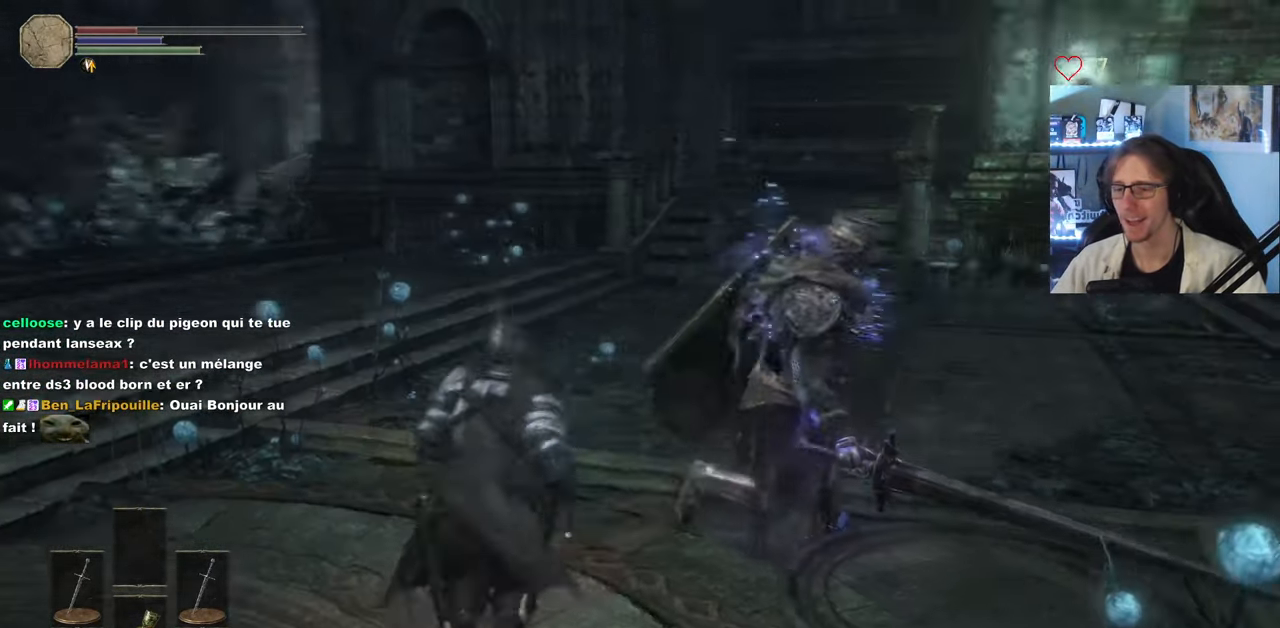
{"keys": ["z"], "mouse": ["wheel"], "events": [[267, "mouse_wheel", "down"], [417, "d", "up"]]}
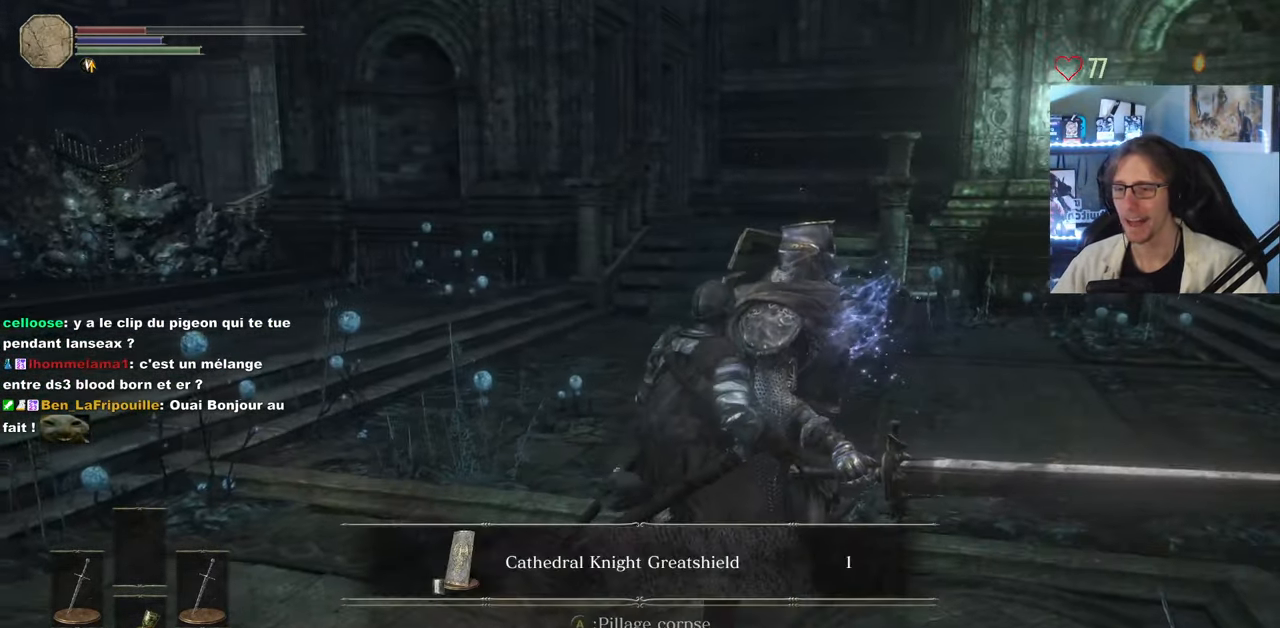
{"keys": ["z"], "mouse": ["wheel"], "events": [[233, "mouse_wheel", "up"], [333, "mouse_wheel", "down"]]}
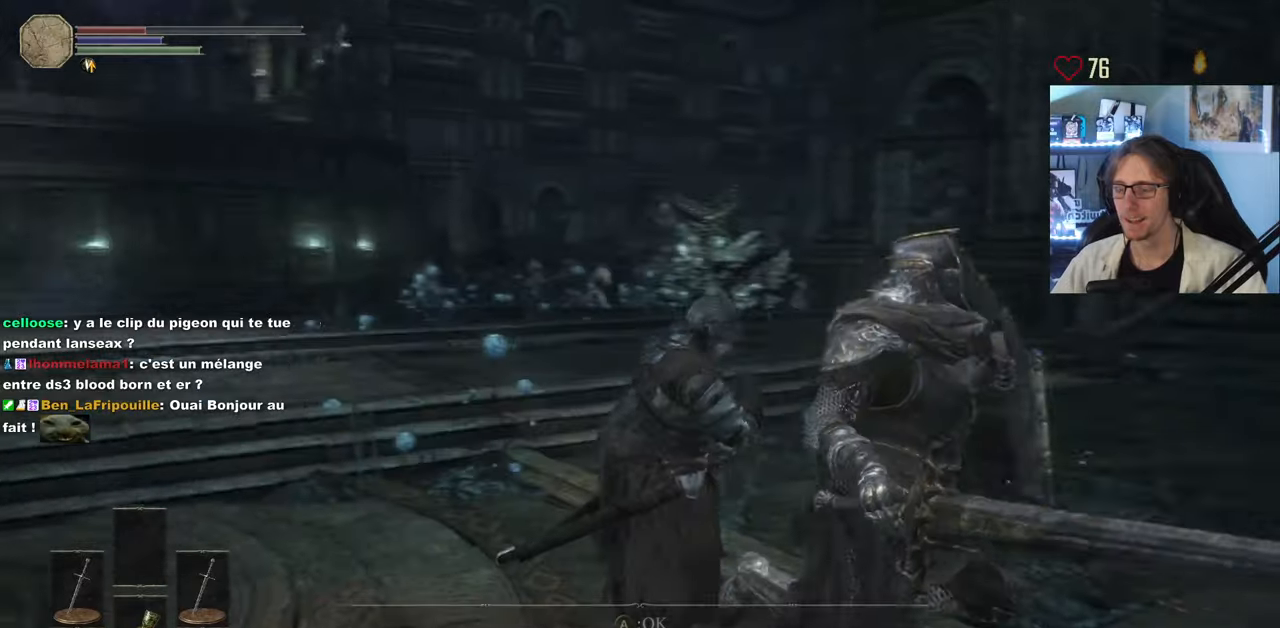
{"keys": ["z"], "mouse": [], "events": [[116, "mouse_wheel", "up"]]}
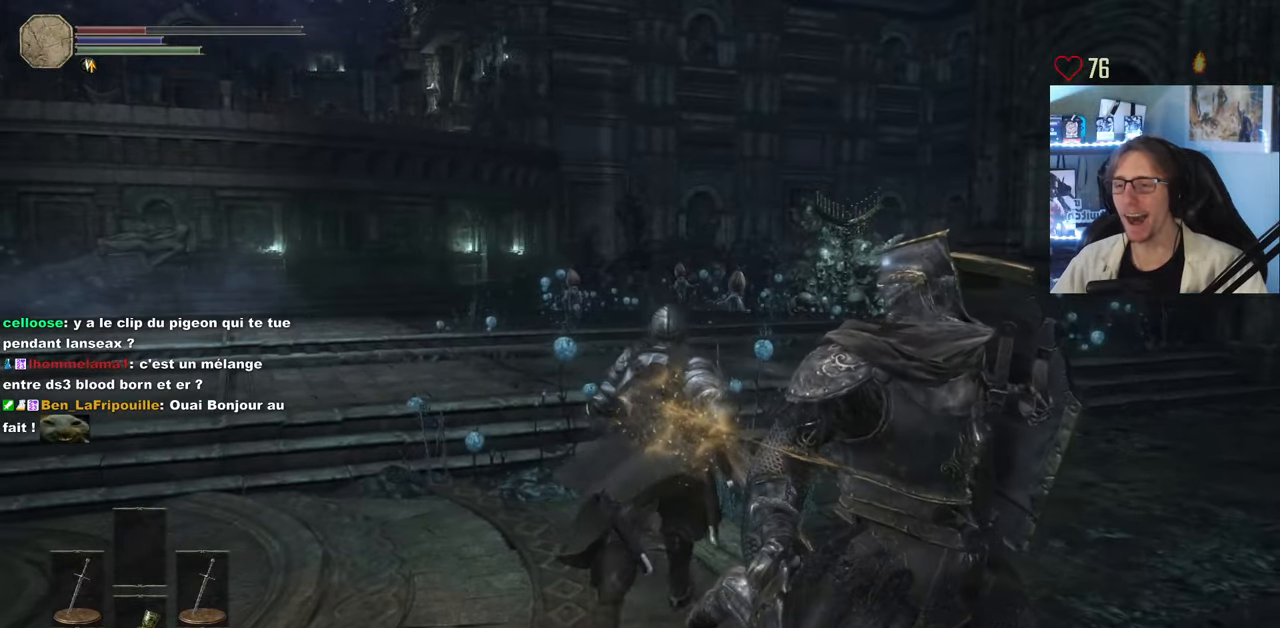
{"keys": ["z"], "mouse": [], "events": []}
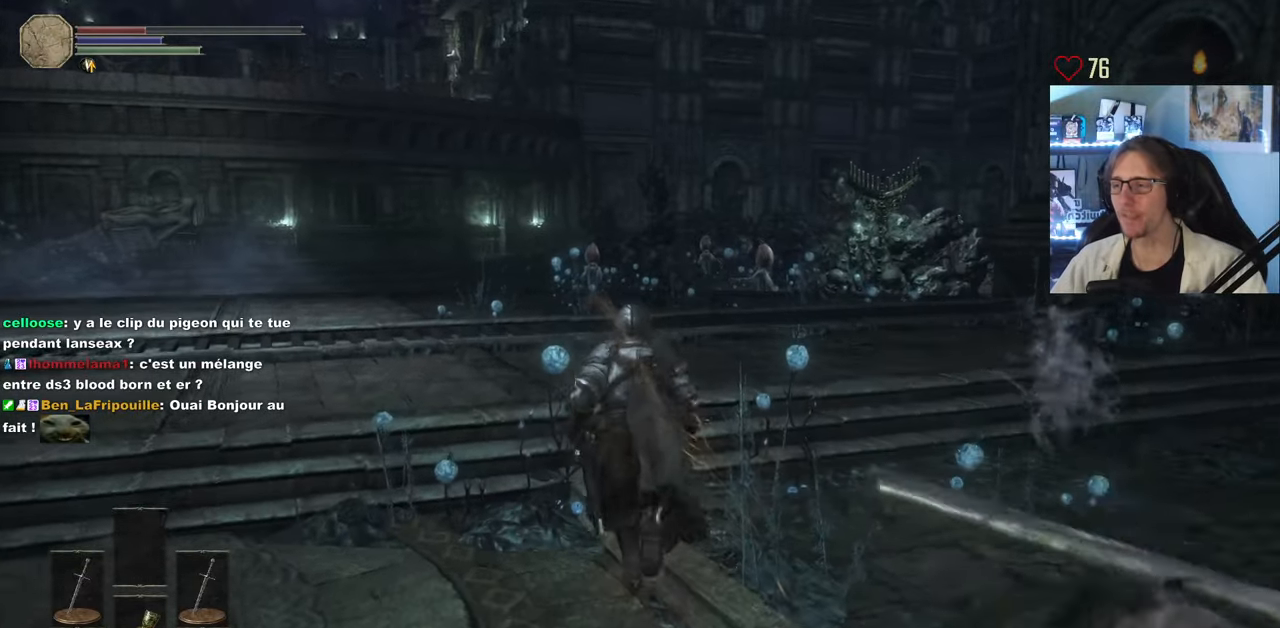
{"keys": ["z"], "mouse": [], "events": [[233, "r", "down"], [383, "r", "up"]]}
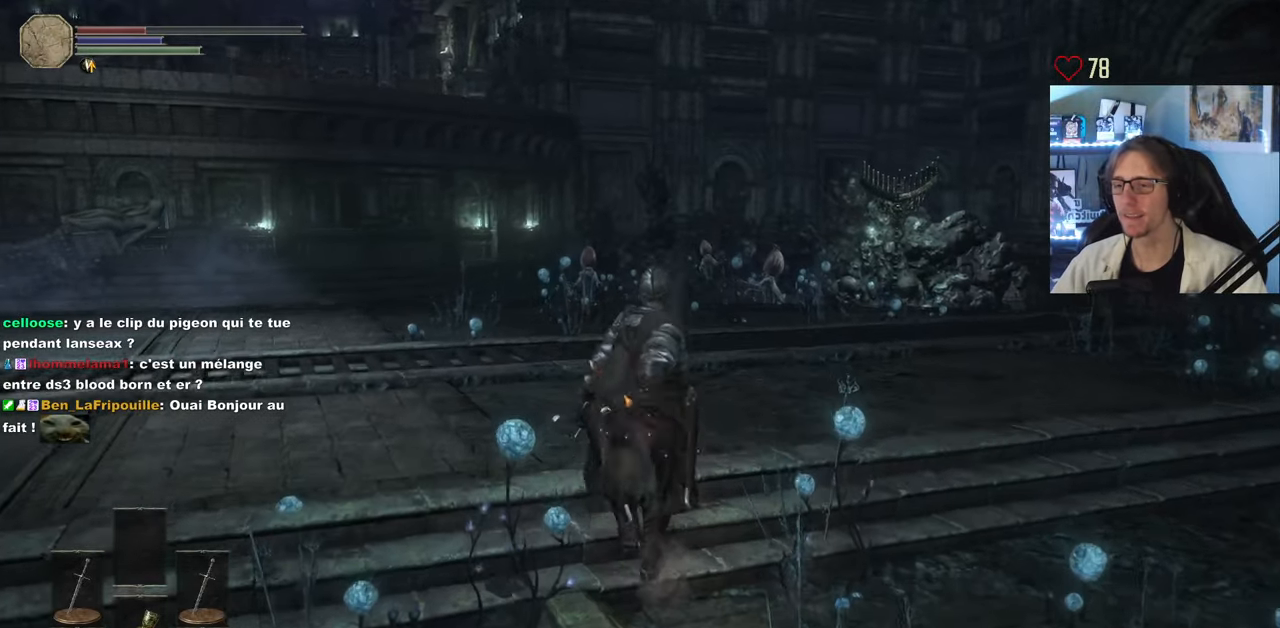
{"keys": ["z"], "mouse": [], "events": []}